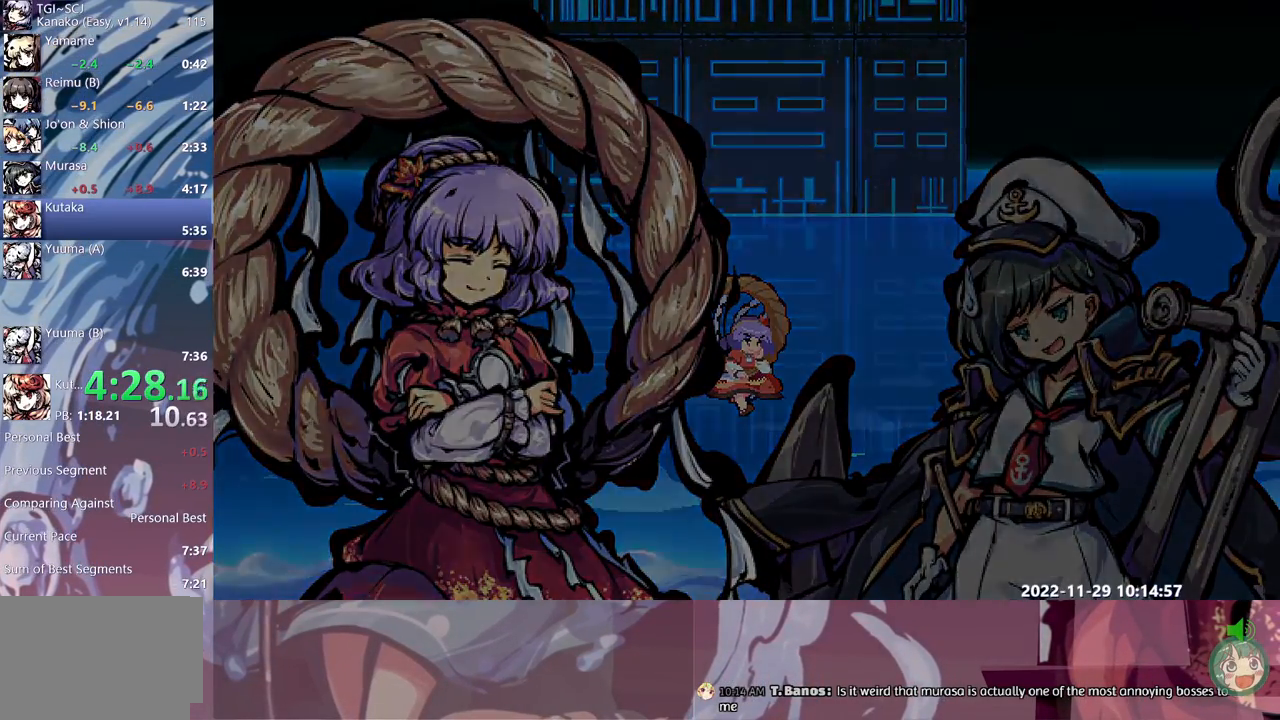
Gameplay with a controller (Xbox layout); each line is a JSON object with the inputs held at the frame after it. "events" lists button and stick changes between this image and that frame as [ms after this image, input, new state], when the widget could be followed in between. Not read: A DPAD_DOWN DPAD_LEFT DPAD_RIGHT DPAD_UP L1 L2 L3 R1 R2 R3 SELECT START X.
{"buttons": ["B"], "events": [[33, "B", "down"], [100, "B", "up"], [150, "Y", "down"], [167, "B", "down"], [200, "Y", "up"], [250, "B", "up"], [267, "Y", "down"], [333, "B", "down"], [350, "Y", "up"], [417, "B", "up"], [417, "Y", "down"], [467, "Y", "up"], [483, "B", "down"]]}
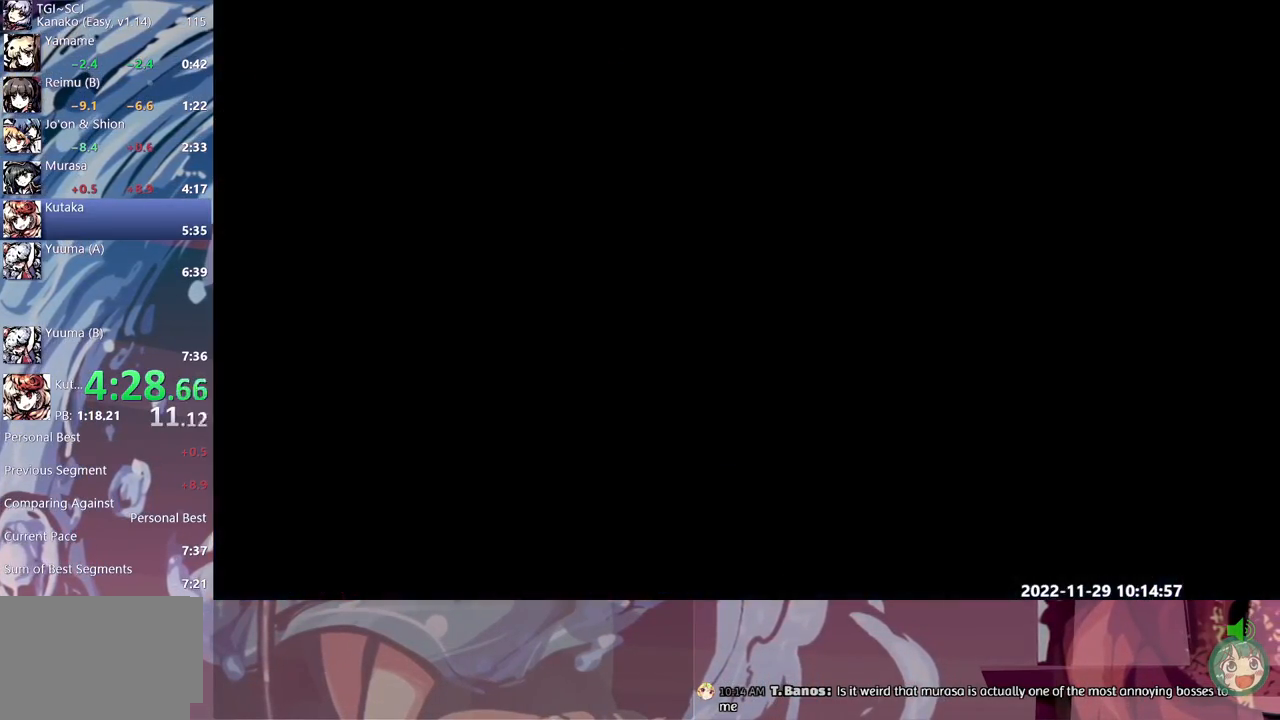
{"buttons": ["B", "Y"], "events": [[67, "Y", "down"], [83, "B", "up"], [117, "Y", "up"], [167, "B", "down"], [200, "Y", "down"], [250, "B", "up"], [267, "Y", "up"], [300, "B", "down"], [383, "B", "up"], [467, "B", "down"], [500, "Y", "down"]]}
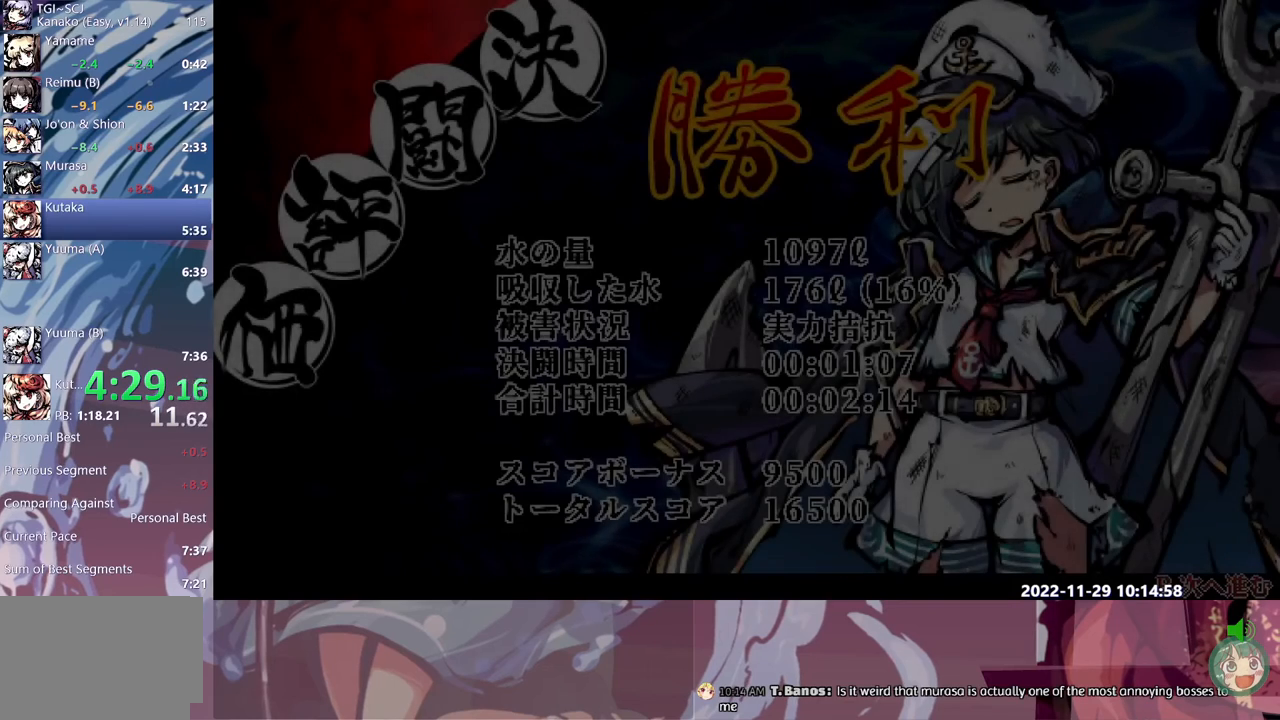
{"buttons": ["B"], "events": [[50, "Y", "up"], [67, "B", "up"], [133, "B", "down"], [133, "Y", "down"], [183, "Y", "up"], [200, "B", "up"], [267, "Y", "down"], [283, "B", "down"], [317, "Y", "up"], [350, "B", "up"], [433, "B", "down"]]}
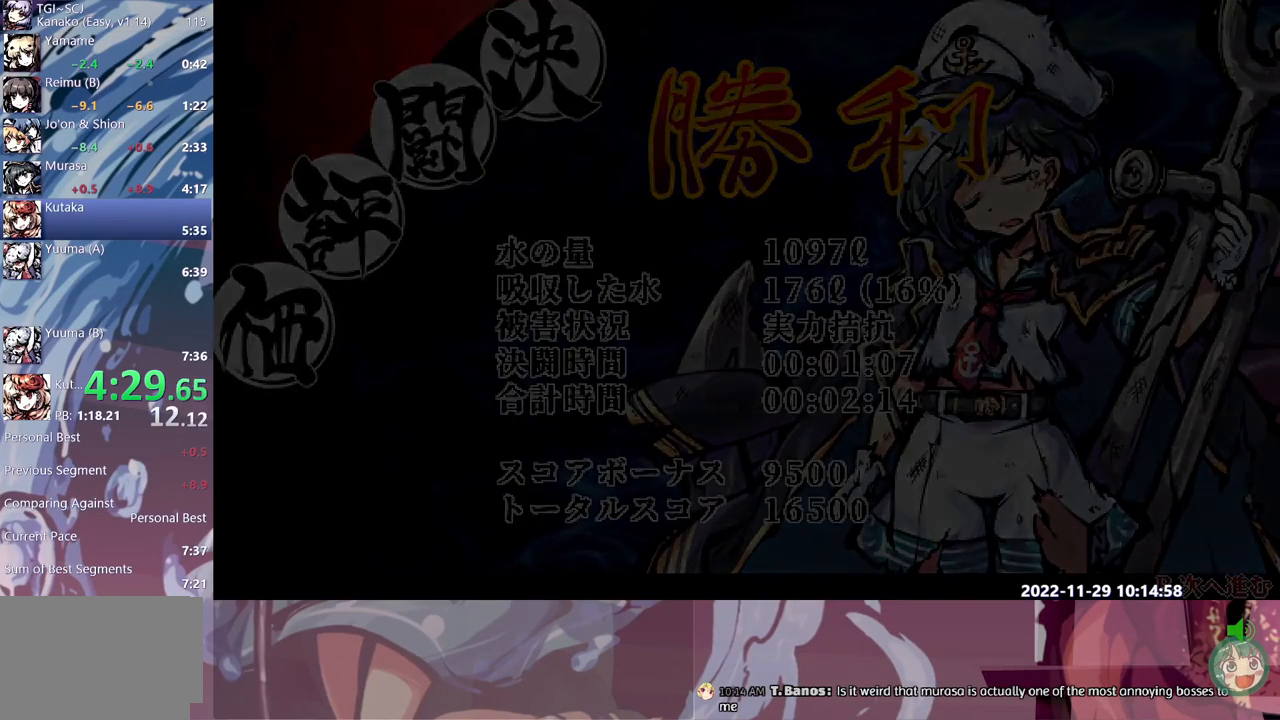
{"buttons": ["Y"], "events": [[17, "B", "up"], [33, "Y", "down"], [83, "B", "down"], [100, "Y", "up"], [133, "B", "up"], [233, "B", "down"], [300, "B", "up"], [317, "Y", "down"], [350, "B", "down"], [367, "Y", "up"], [450, "B", "up"], [467, "Y", "down"]]}
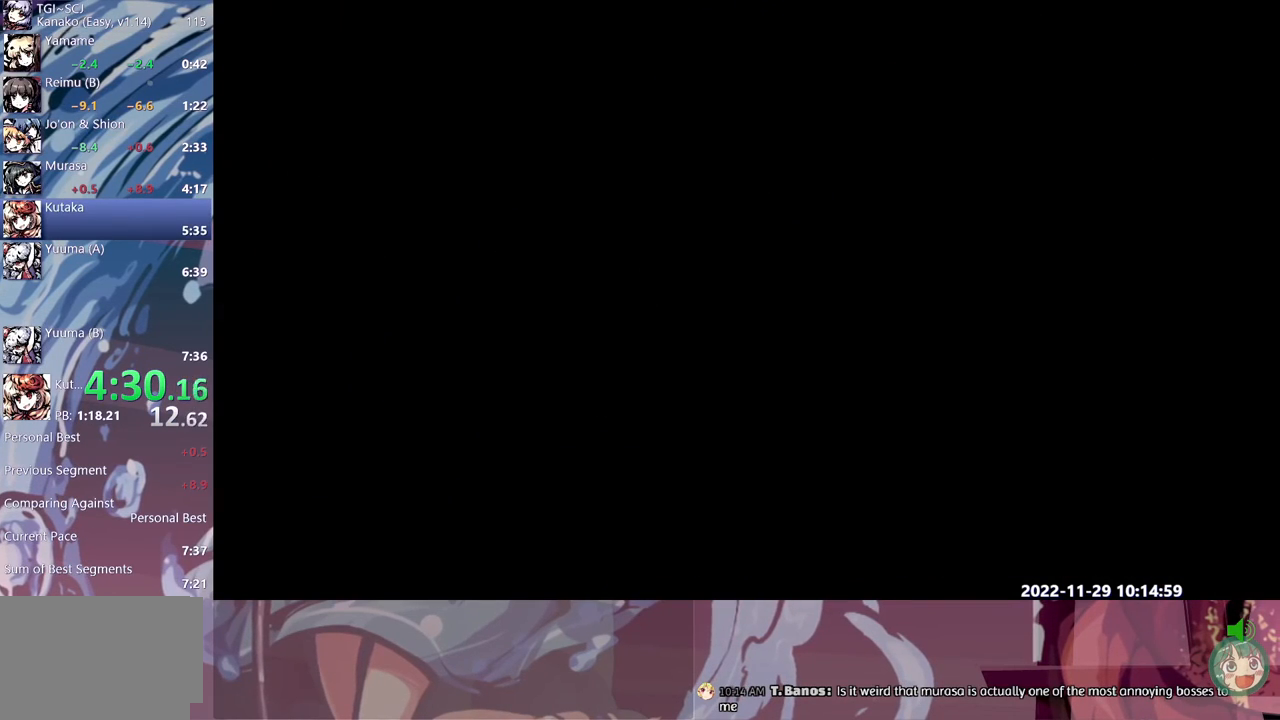
{"buttons": ["B"], "events": [[17, "B", "down"], [33, "Y", "up"], [100, "B", "up"], [117, "Y", "down"], [167, "B", "down"], [200, "Y", "up"], [233, "B", "up"], [250, "Y", "down"], [317, "B", "down"], [333, "Y", "up"], [383, "B", "up"], [400, "Y", "down"], [450, "B", "down"], [450, "Y", "up"]]}
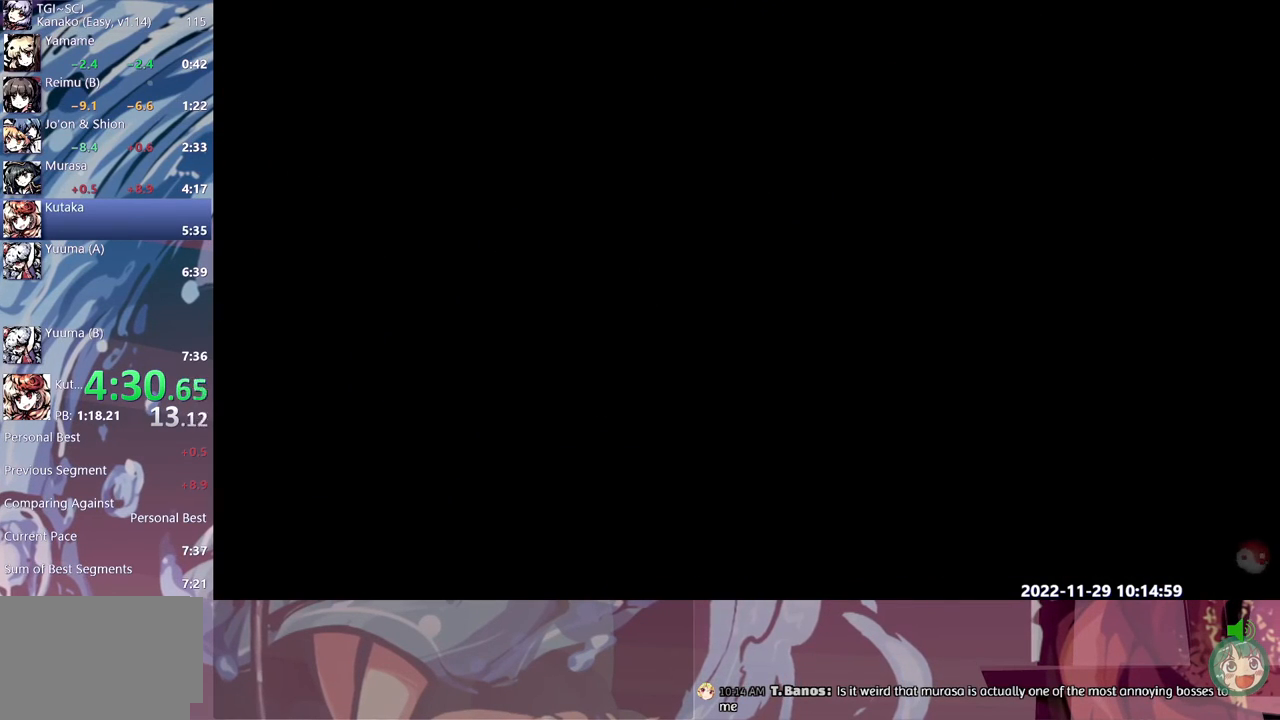
{"buttons": ["Y"], "events": [[33, "B", "up"], [33, "Y", "down"], [100, "B", "down"], [100, "Y", "up"], [200, "B", "up"], [200, "Y", "down"], [267, "B", "down"], [267, "Y", "up"], [333, "B", "up"], [333, "Y", "down"], [400, "Y", "up"], [417, "B", "down"], [483, "B", "up"], [483, "Y", "down"]]}
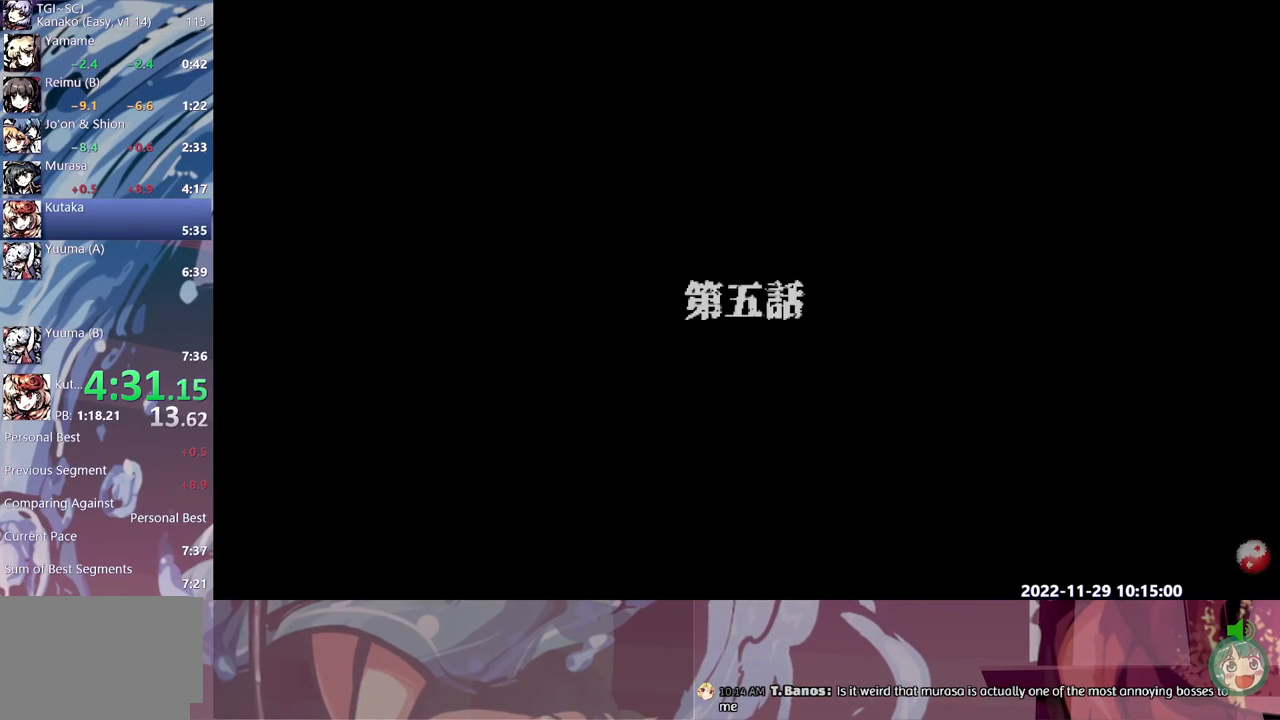
{"buttons": ["B"], "events": [[33, "Y", "up"], [50, "B", "down"], [117, "Y", "down"], [150, "B", "up"], [200, "Y", "up"], [217, "B", "down"], [283, "B", "up"], [283, "Y", "down"], [333, "Y", "up"], [367, "B", "down"], [433, "B", "up"], [433, "Y", "down"], [483, "Y", "up"], [500, "B", "down"]]}
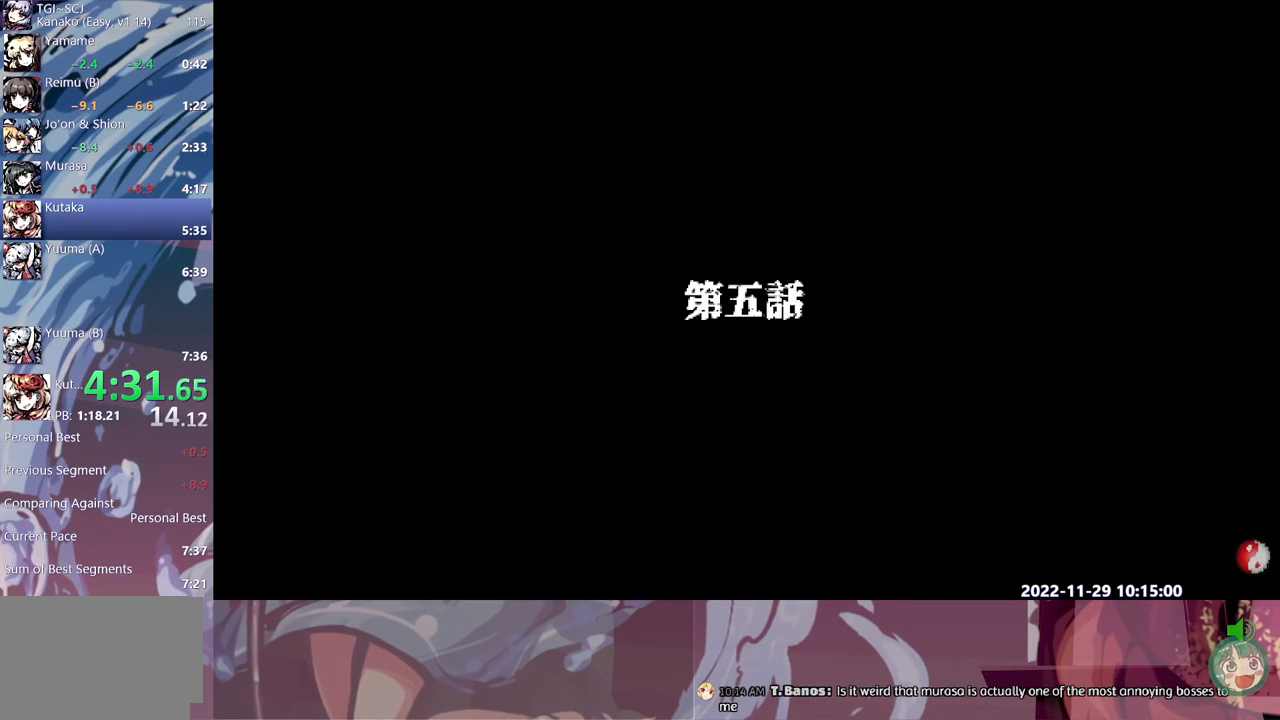
{"buttons": [], "events": [[67, "B", "up"], [250, "Y", "down"], [317, "Y", "up"], [400, "B", "down"], [400, "Y", "down"], [450, "Y", "up"], [467, "B", "up"]]}
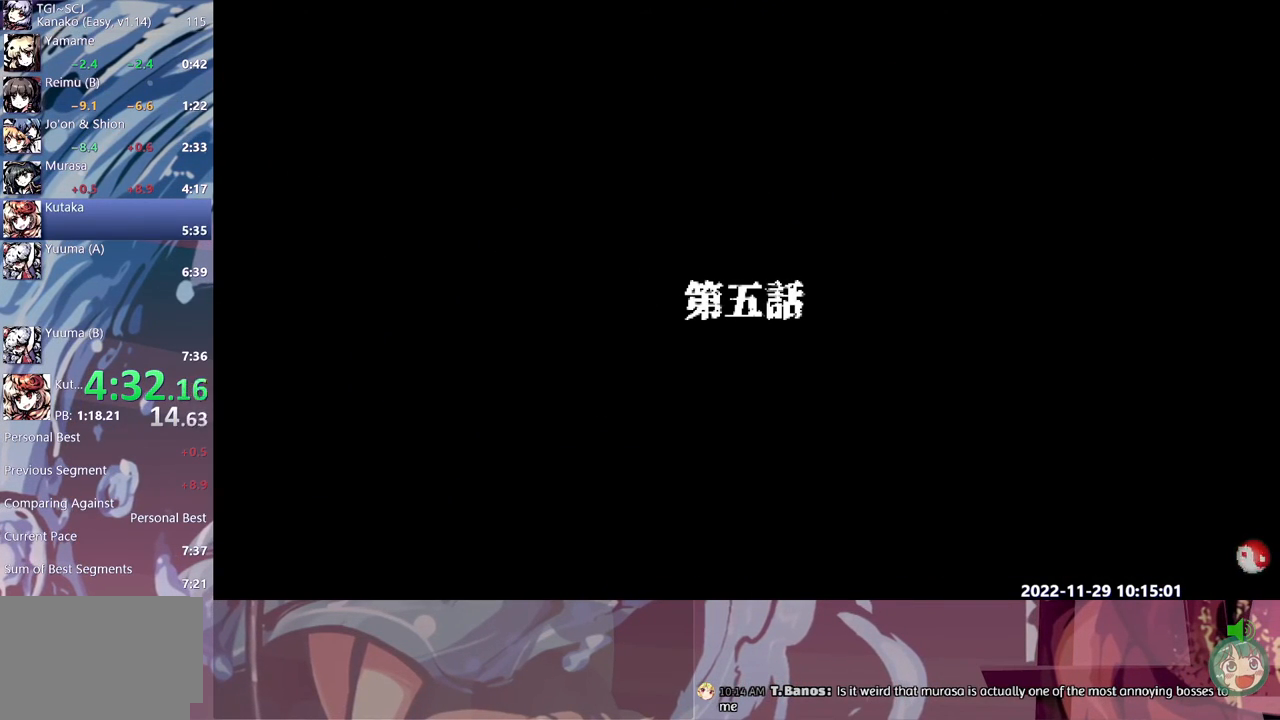
{"buttons": ["B"], "events": [[50, "B", "down"], [117, "B", "up"], [200, "B", "down"], [250, "B", "up"], [300, "Y", "down"], [350, "B", "down"], [367, "Y", "up"], [417, "B", "up"], [483, "B", "down"]]}
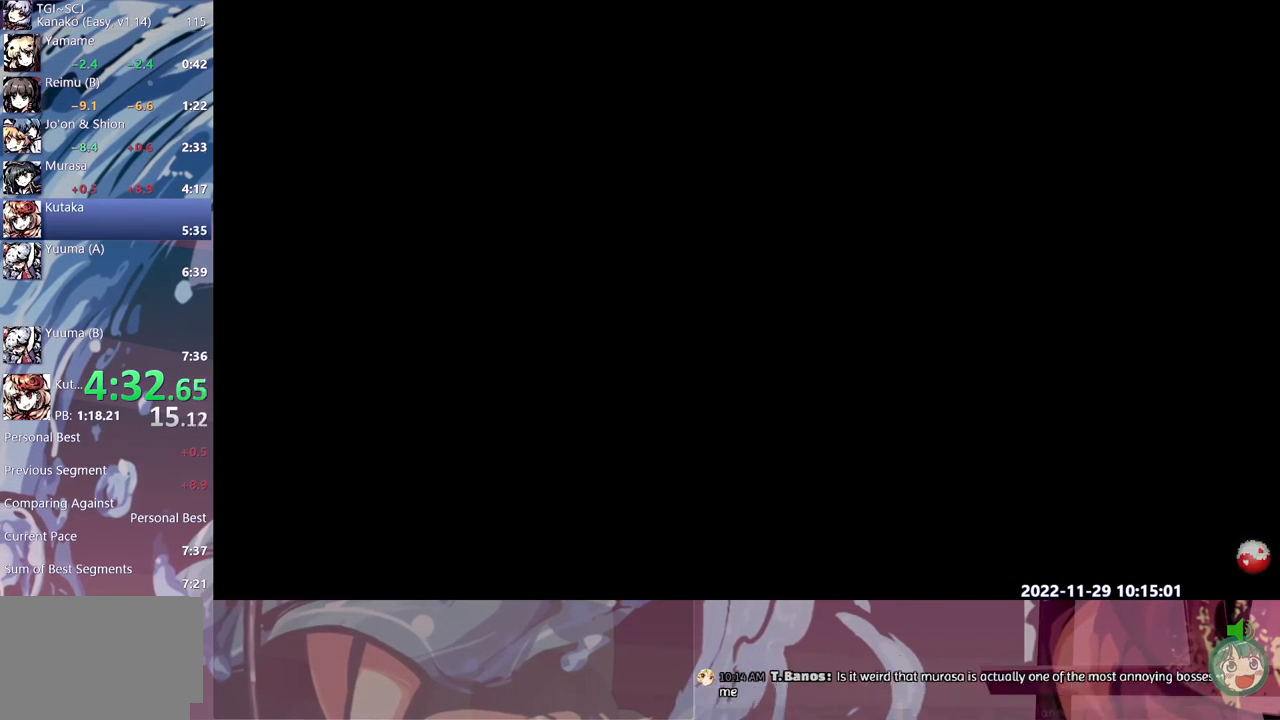
{"buttons": ["B"], "events": [[67, "B", "up"], [117, "Y", "down"], [133, "B", "down"], [200, "B", "up"], [300, "B", "down"], [317, "Y", "up"], [383, "B", "up"], [417, "Y", "down"], [450, "B", "down"], [483, "Y", "up"]]}
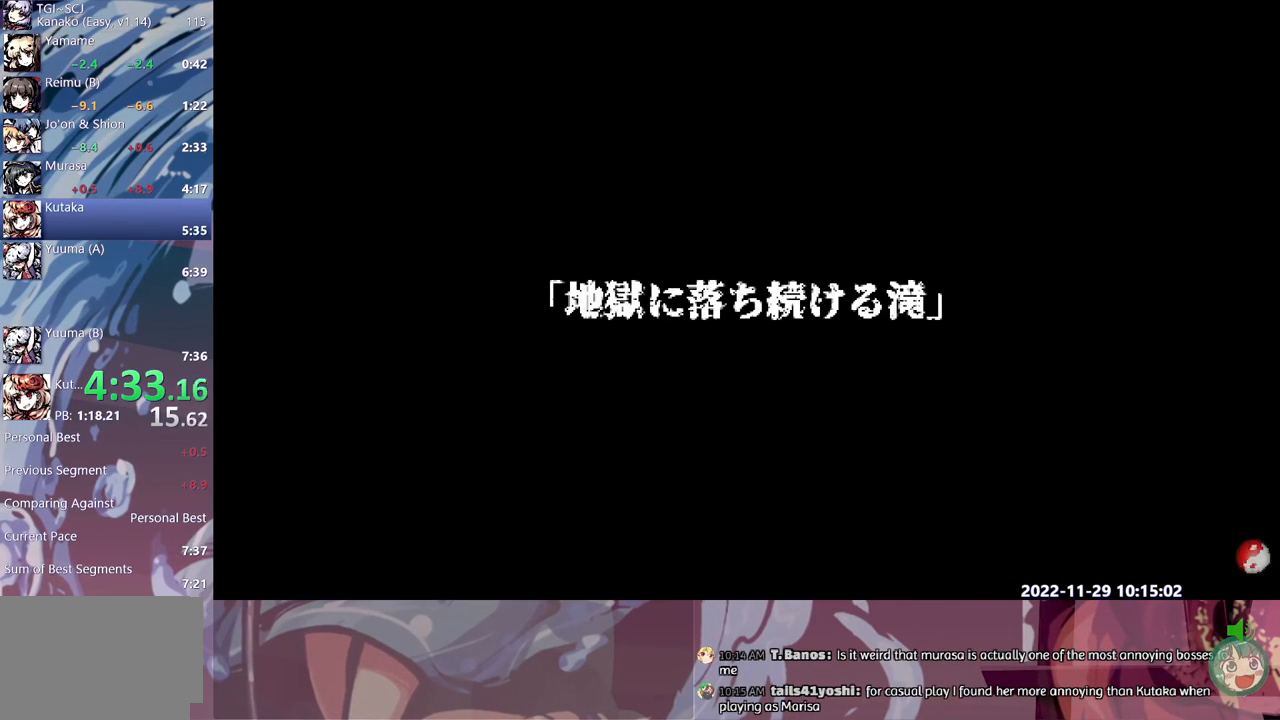
{"buttons": [], "events": [[33, "B", "up"], [67, "Y", "down"], [117, "B", "down"], [133, "Y", "up"], [167, "B", "up"], [217, "Y", "down"], [267, "B", "down"], [267, "Y", "up"], [317, "B", "up"], [367, "Y", "down"], [383, "B", "down"], [417, "Y", "up"], [483, "B", "up"]]}
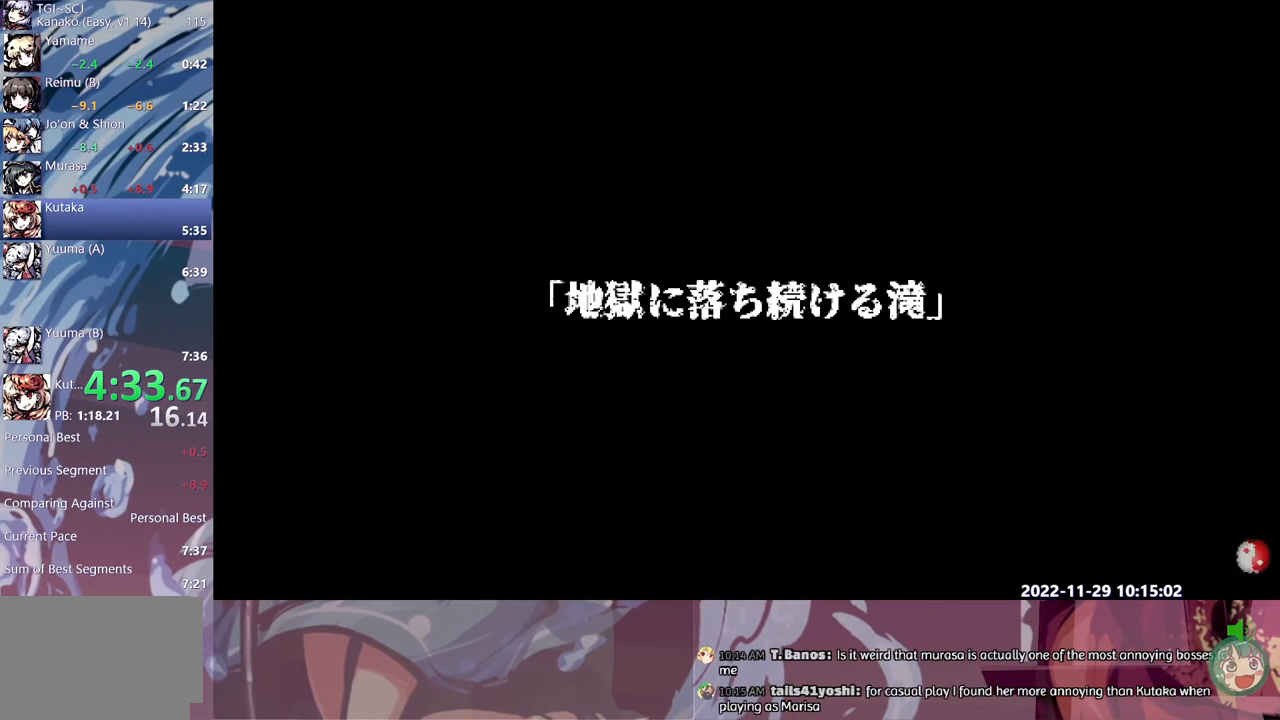
{"buttons": ["B", "Y"], "events": [[17, "Y", "down"], [50, "B", "down"], [67, "Y", "up"], [133, "B", "up"], [167, "Y", "down"], [200, "B", "down"], [217, "Y", "up"], [300, "B", "up"], [300, "Y", "down"], [350, "B", "down"], [367, "Y", "up"], [417, "B", "up"], [467, "Y", "down"], [483, "B", "down"]]}
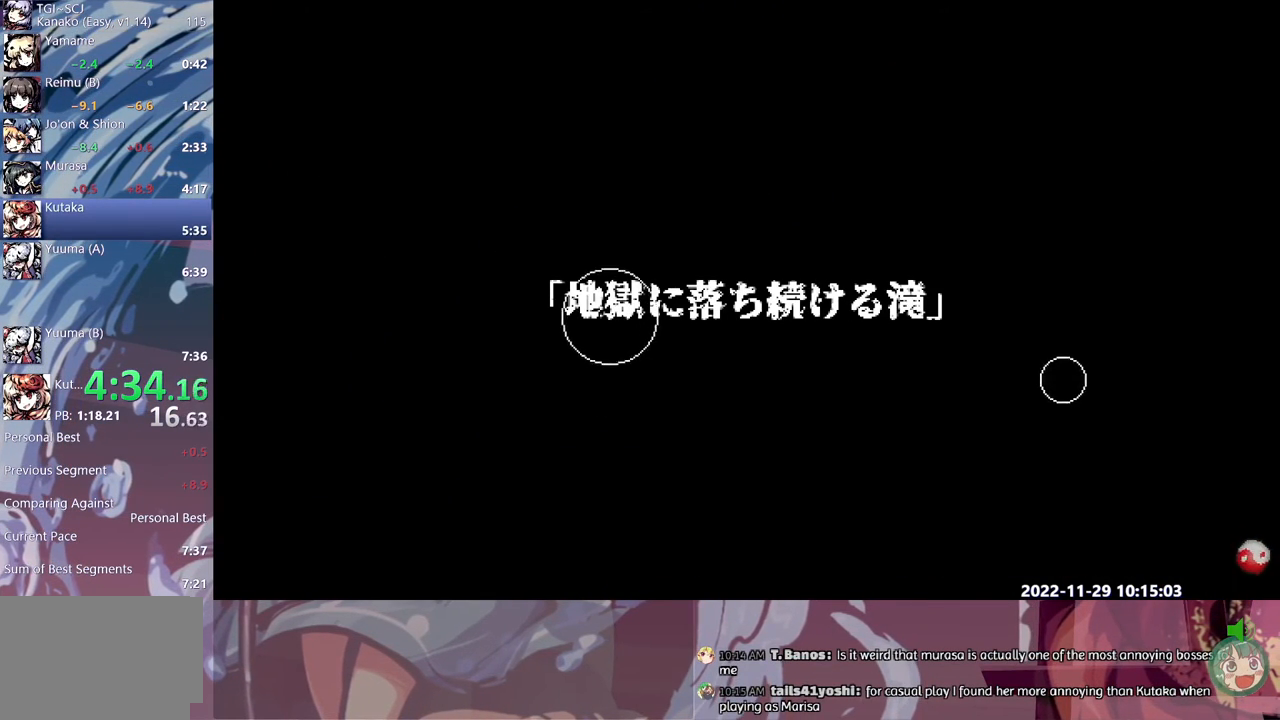
{"buttons": ["B"], "events": [[17, "Y", "up"], [50, "B", "up"], [117, "Y", "down"], [150, "B", "down"], [167, "Y", "up"], [217, "B", "up"], [267, "Y", "down"], [300, "B", "down"], [317, "Y", "up"], [400, "B", "up"], [417, "Y", "down"], [467, "B", "down"], [467, "Y", "up"]]}
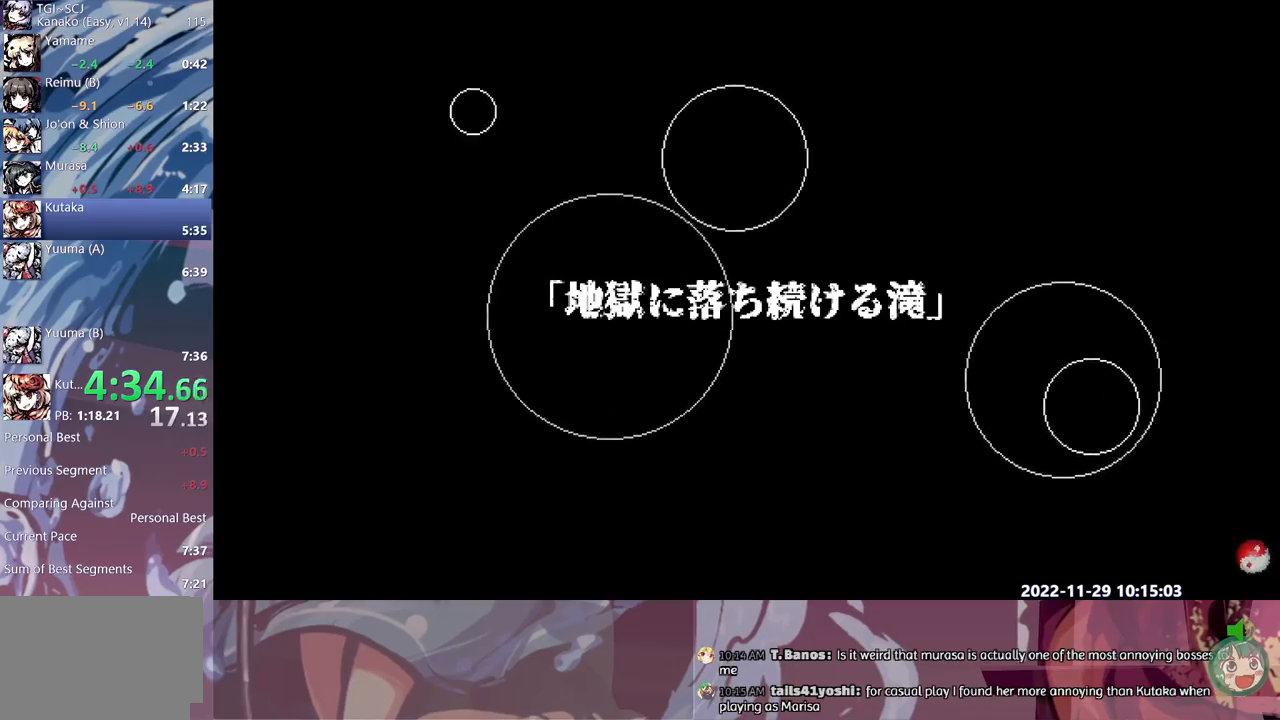
{"buttons": ["B", "Y"], "events": [[33, "B", "up"], [50, "Y", "down"], [117, "B", "down"], [117, "Y", "up"], [200, "Y", "down"], [217, "B", "up"], [267, "Y", "up"], [283, "B", "down"], [333, "B", "up"], [333, "Y", "down"], [400, "Y", "up"], [433, "B", "down"], [500, "Y", "down"]]}
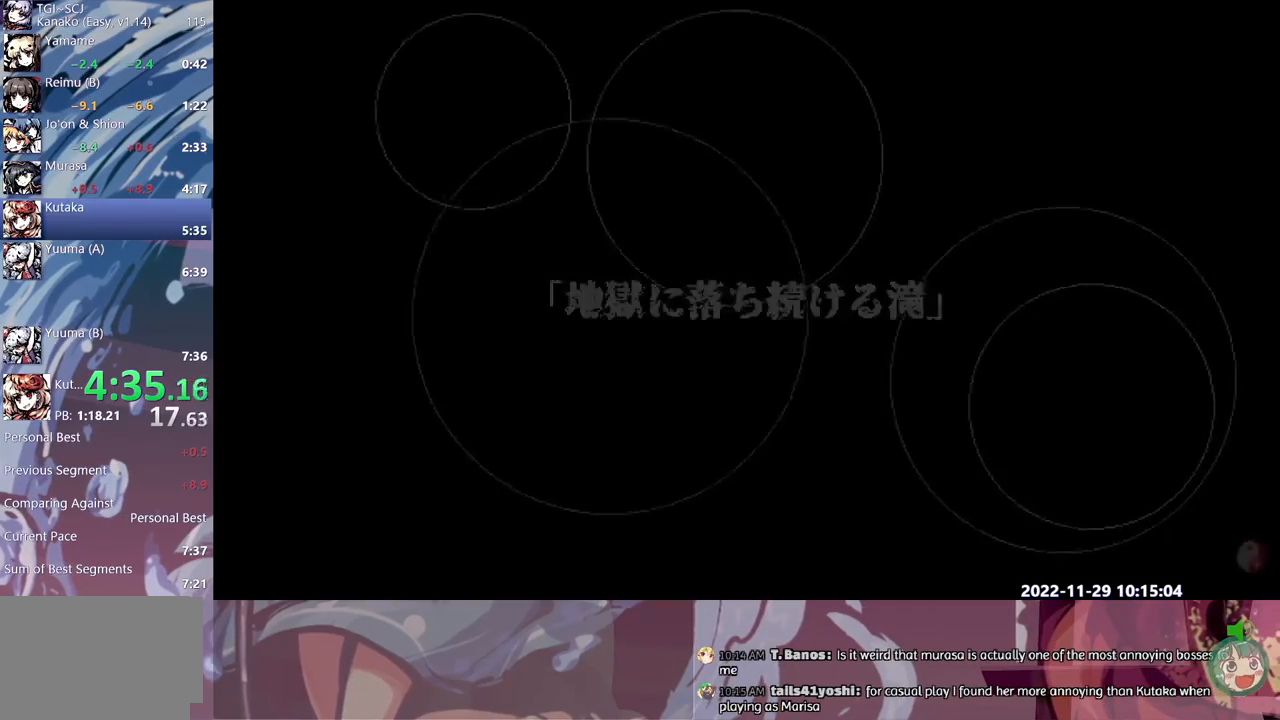
{"buttons": [], "events": [[17, "B", "up"], [67, "Y", "up"], [100, "B", "down"], [150, "Y", "down"], [183, "B", "up"], [200, "Y", "up"], [250, "B", "down"], [333, "B", "up"], [417, "B", "down"], [483, "B", "up"]]}
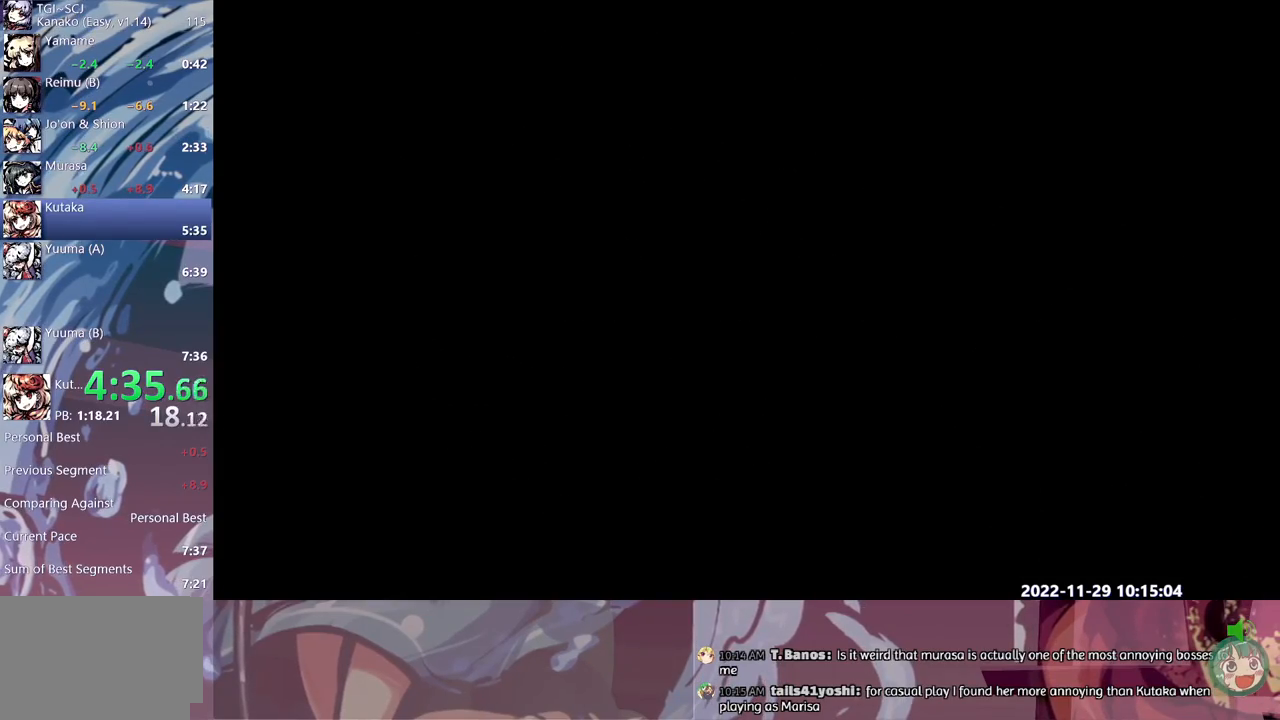
{"buttons": [], "events": [[67, "B", "down"], [167, "B", "up"], [217, "B", "down"], [217, "Y", "down"], [283, "Y", "up"], [300, "B", "up"], [367, "Y", "down"], [383, "B", "down"], [433, "Y", "up"], [467, "B", "up"]]}
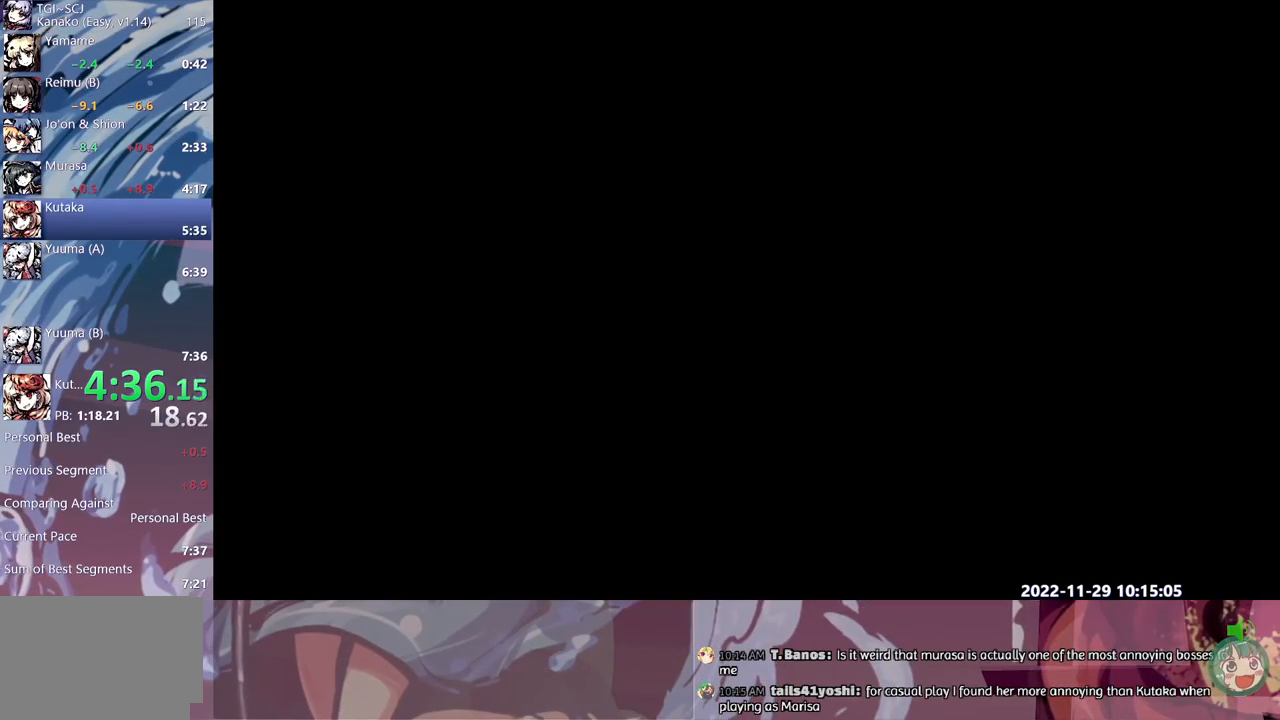
{"buttons": ["B", "Y"], "events": [[17, "Y", "down"], [67, "Y", "up"], [150, "Y", "down"], [233, "Y", "up"], [300, "B", "down"], [317, "Y", "down"], [383, "B", "up"], [383, "Y", "up"], [467, "B", "down"], [467, "Y", "down"]]}
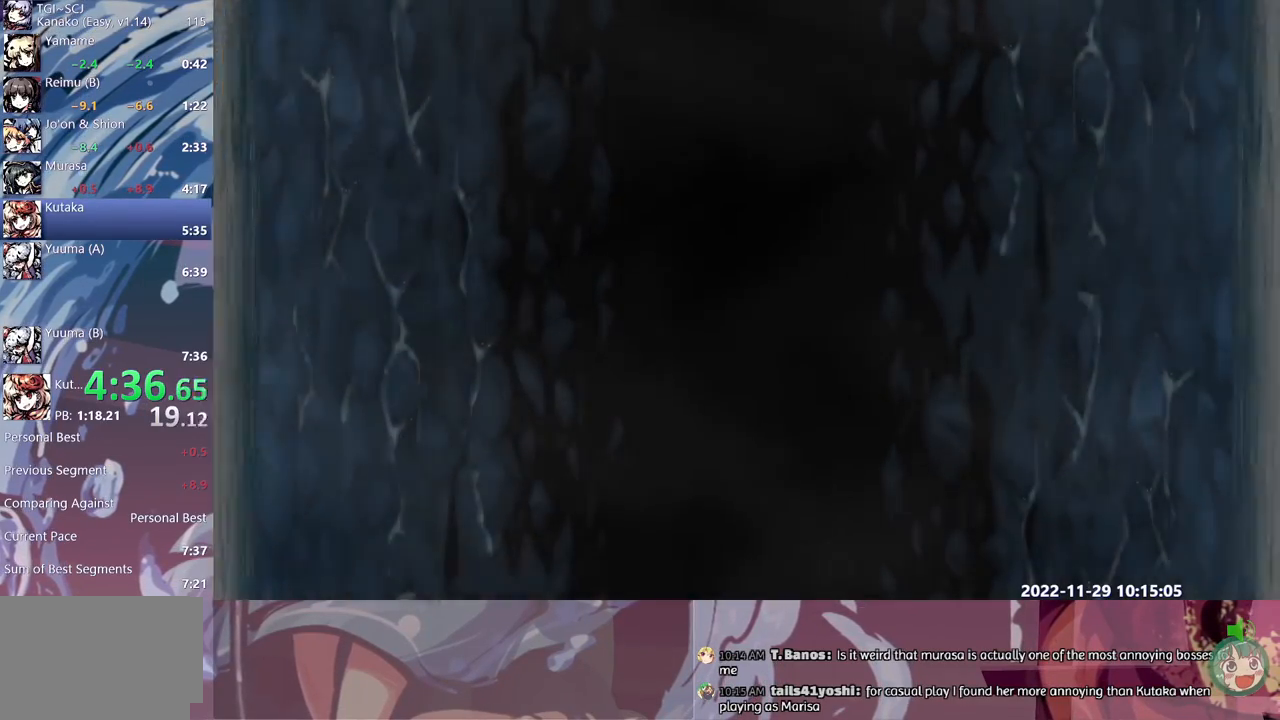
{"buttons": [], "events": [[17, "Y", "up"], [67, "B", "up"], [117, "B", "down"], [217, "B", "up"]]}
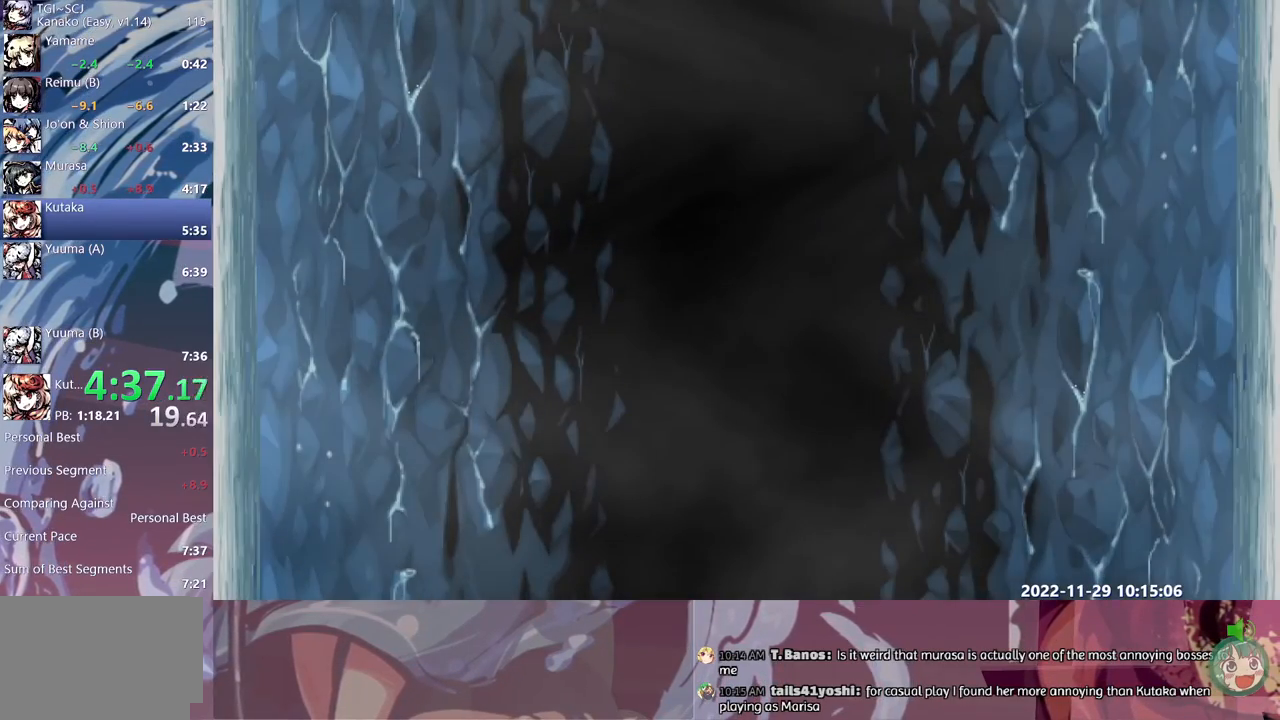
{"buttons": [], "events": []}